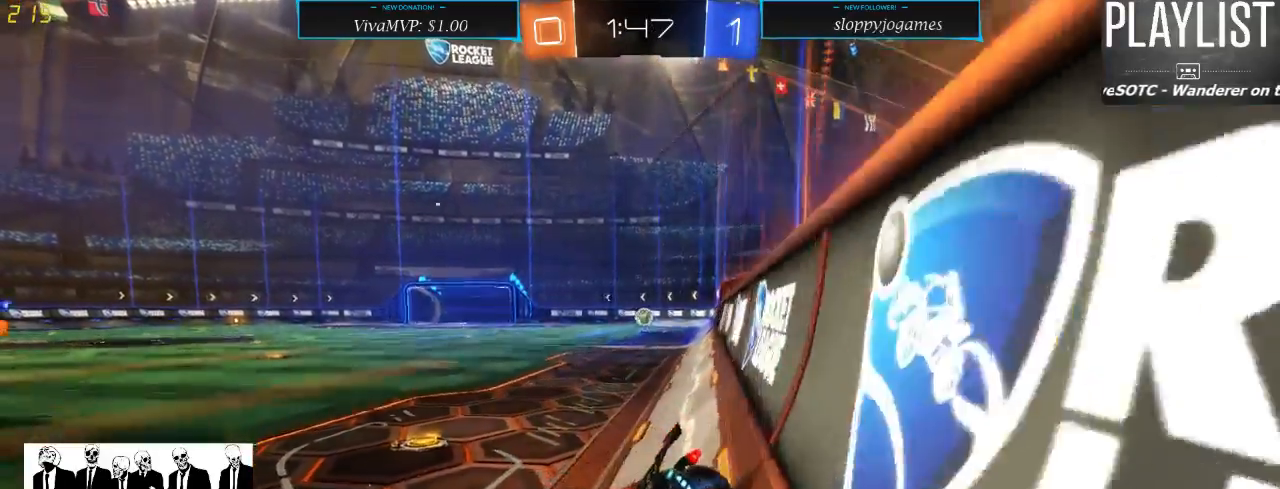
Gameplay with a controller (Xbox layout); each line is a JSON object with the inputs held at the frame after it (dt_ms = milliseconds from this image to that frame). "events" lists button and stick changes between this image and that frame as [ms after this image, input, new state], when the widget could be followed in between. Not read: L3 R3.
{"dt_ms": 500, "buttons": ["R2"], "left_stick": "left", "right_stick": "center", "events": [[117, "left_stick", "right"], [400, "left_stick", "center"], [483, "left_stick", "left"]]}
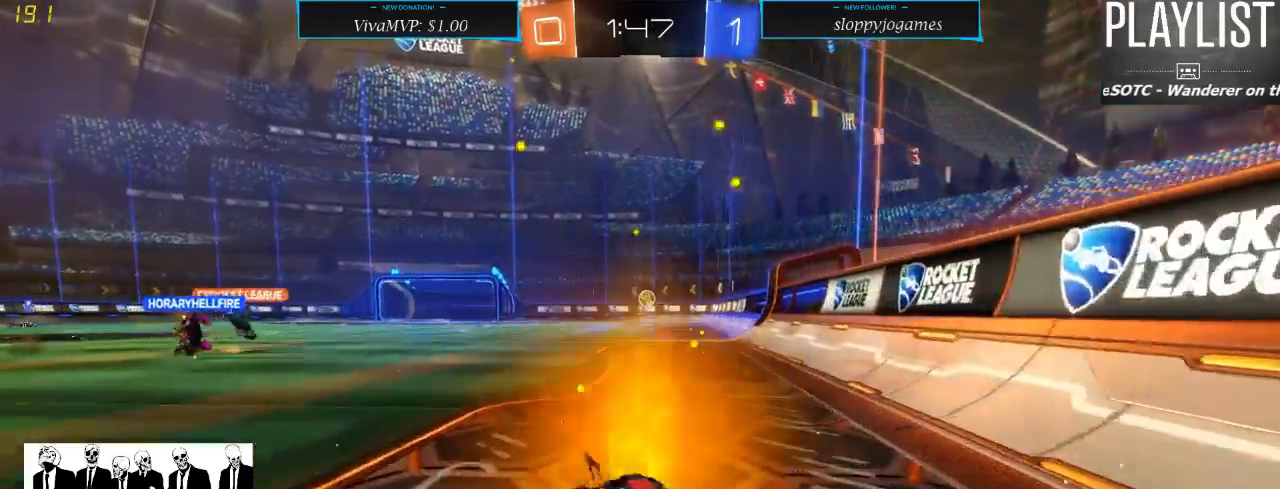
{"dt_ms": 500, "buttons": ["R2"], "left_stick": "center", "right_stick": "center", "events": [[400, "left_stick", "center"]]}
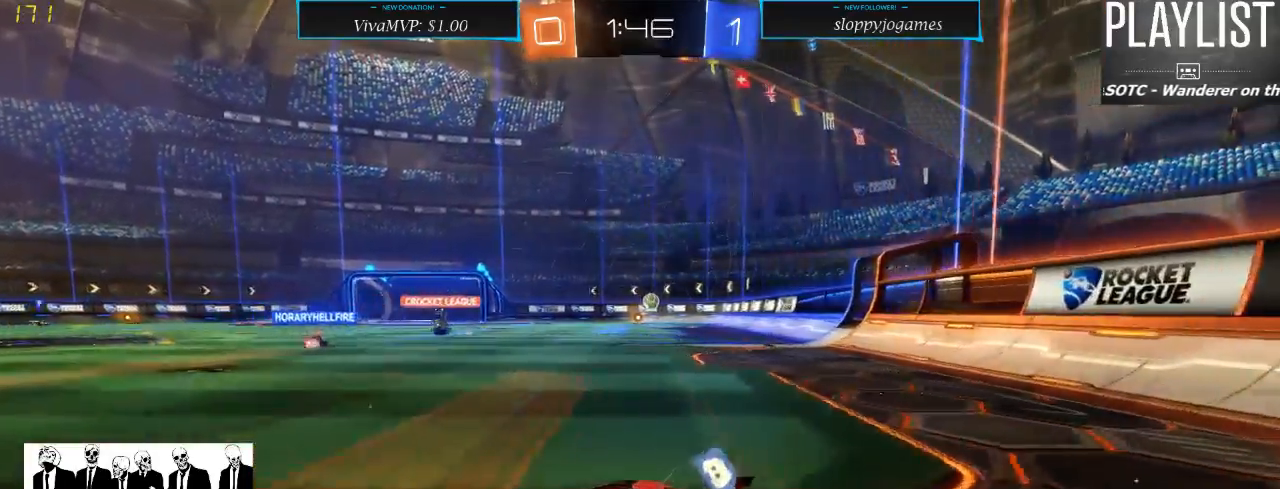
{"dt_ms": 500, "buttons": ["R2"], "left_stick": "center", "right_stick": "center", "events": [[283, "Y", "down"], [383, "Y", "up"]]}
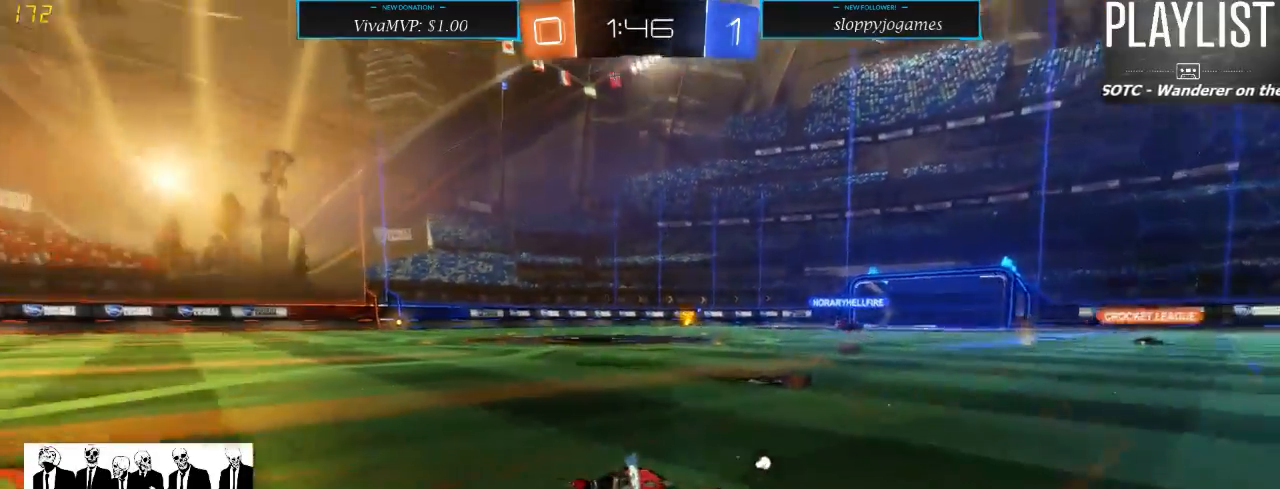
{"dt_ms": 500, "buttons": ["R2"], "left_stick": "left", "right_stick": "center", "events": [[350, "left_stick", "left"]]}
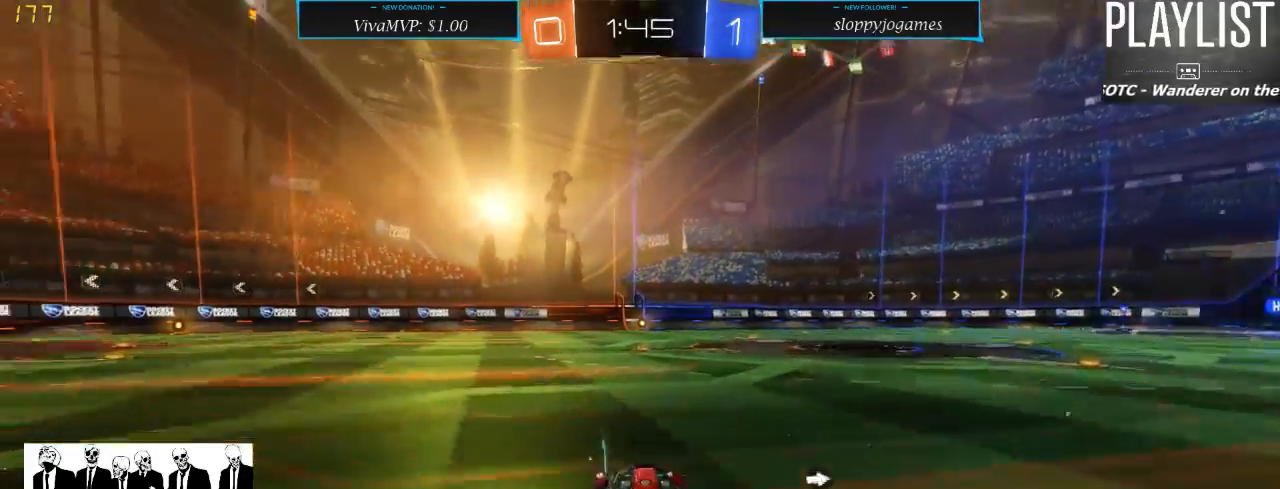
{"dt_ms": 500, "buttons": ["R2"], "left_stick": "center", "right_stick": "center", "events": [[17, "left_stick", "center"], [267, "left_stick", "right"], [350, "left_stick", "center"]]}
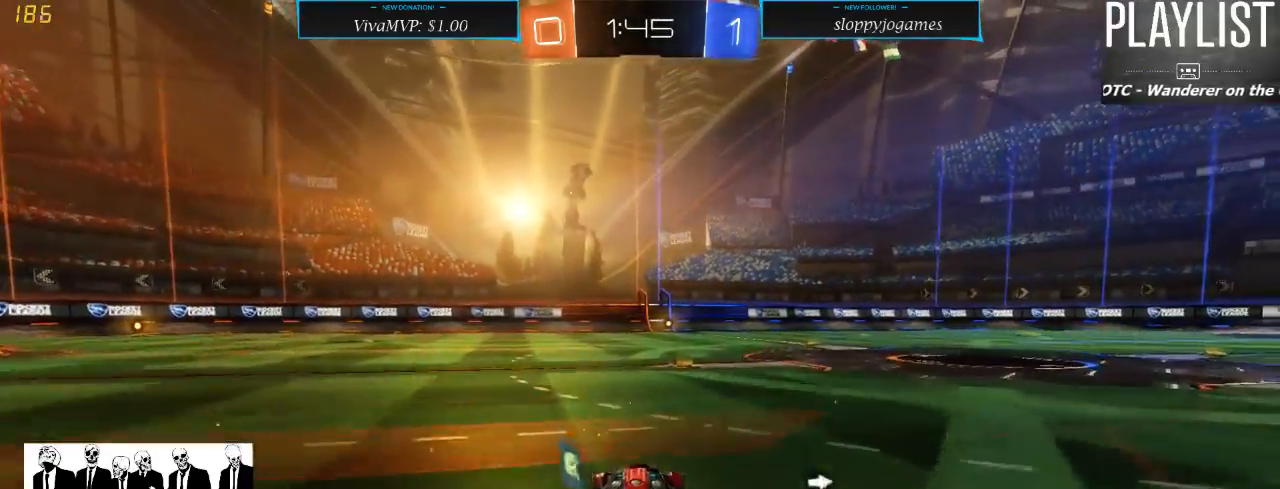
{"dt_ms": 500, "buttons": ["R2"], "left_stick": "center", "right_stick": "center", "events": [[133, "left_stick", "right"], [200, "left_stick", "center"], [350, "Y", "down"], [467, "Y", "up"]]}
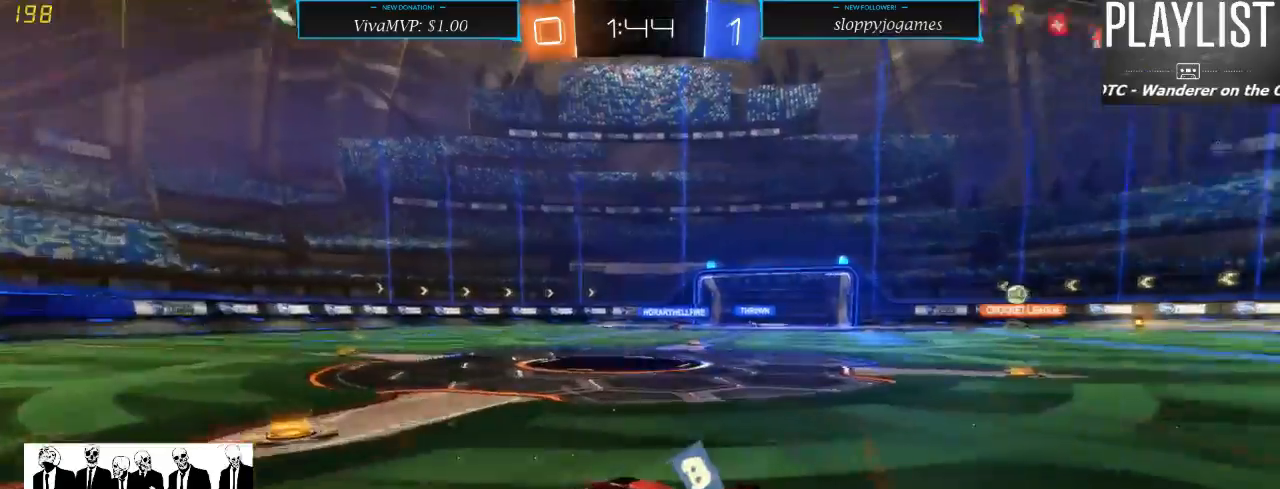
{"dt_ms": 500, "buttons": ["R2"], "left_stick": "right", "right_stick": "center", "events": [[200, "left_stick", "right"], [300, "X", "down"], [400, "X", "up"]]}
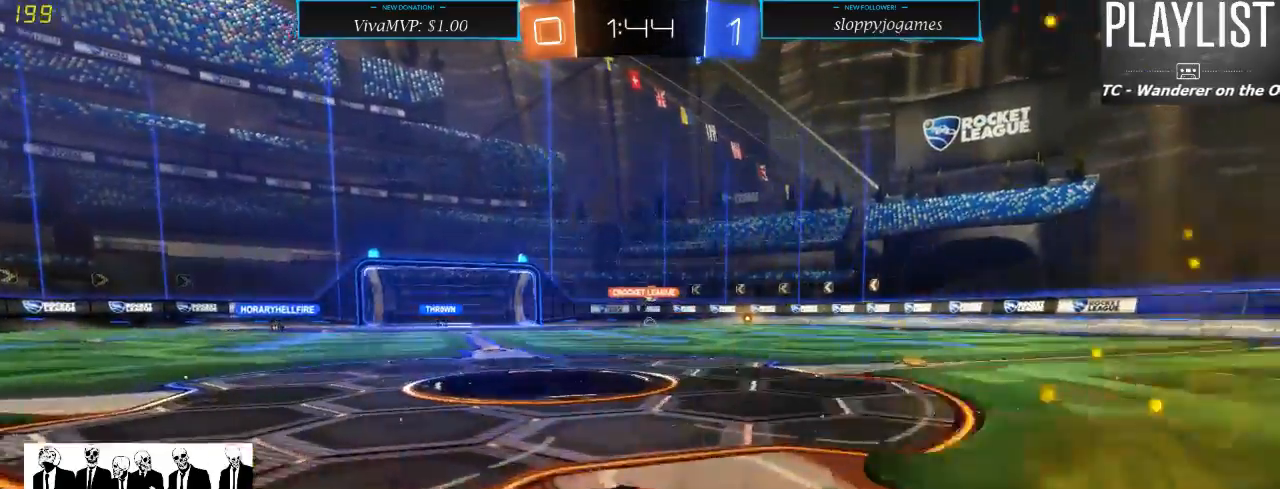
{"dt_ms": 500, "buttons": ["R2"], "left_stick": "right", "right_stick": "center", "events": []}
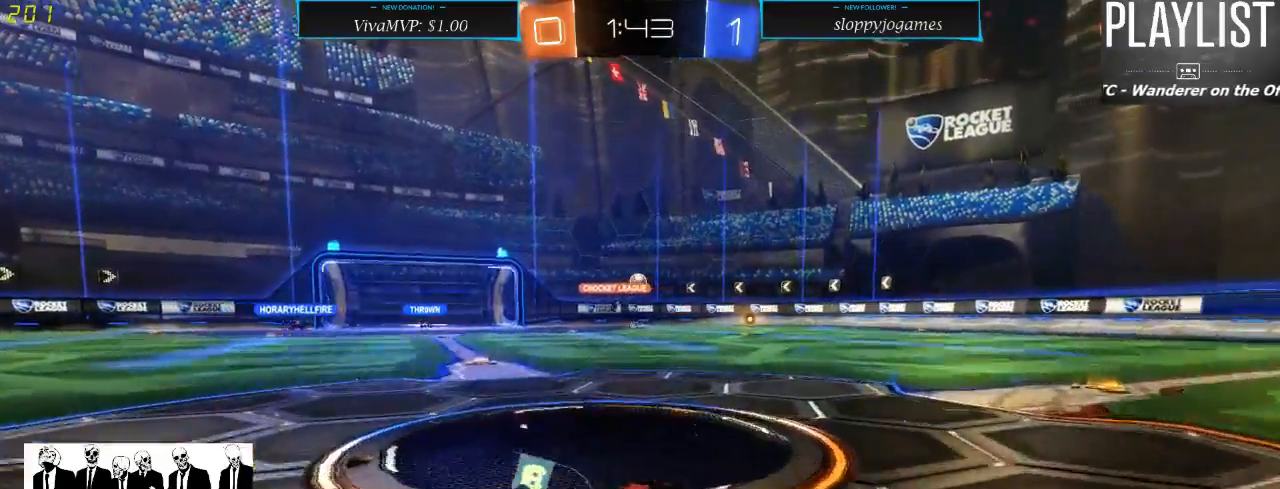
{"dt_ms": 500, "buttons": ["R2"], "left_stick": "center", "right_stick": "center", "events": [[100, "left_stick", "center"], [450, "left_stick", "right"], [500, "left_stick", "center"]]}
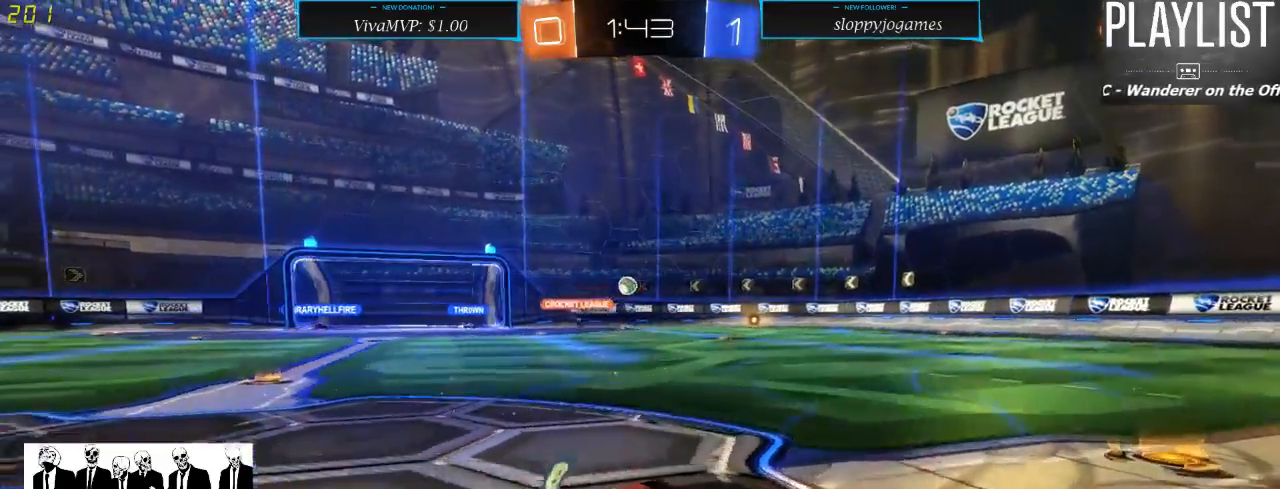
{"dt_ms": 500, "buttons": ["R2"], "left_stick": "right", "right_stick": "center", "events": [[183, "left_stick", "right"]]}
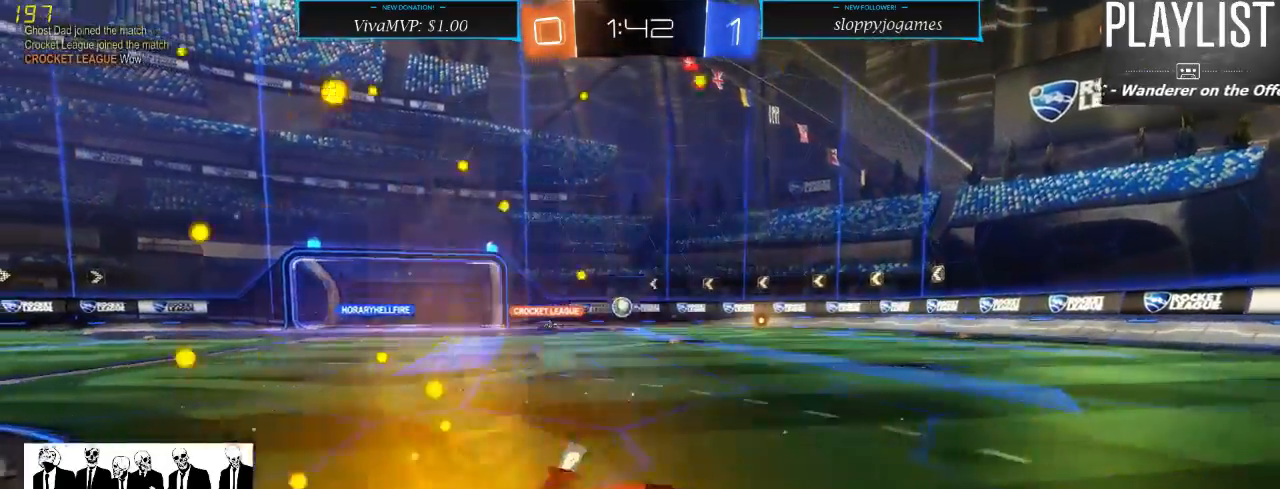
{"dt_ms": 500, "buttons": ["R2"], "left_stick": "center", "right_stick": "center", "events": [[300, "left_stick", "center"]]}
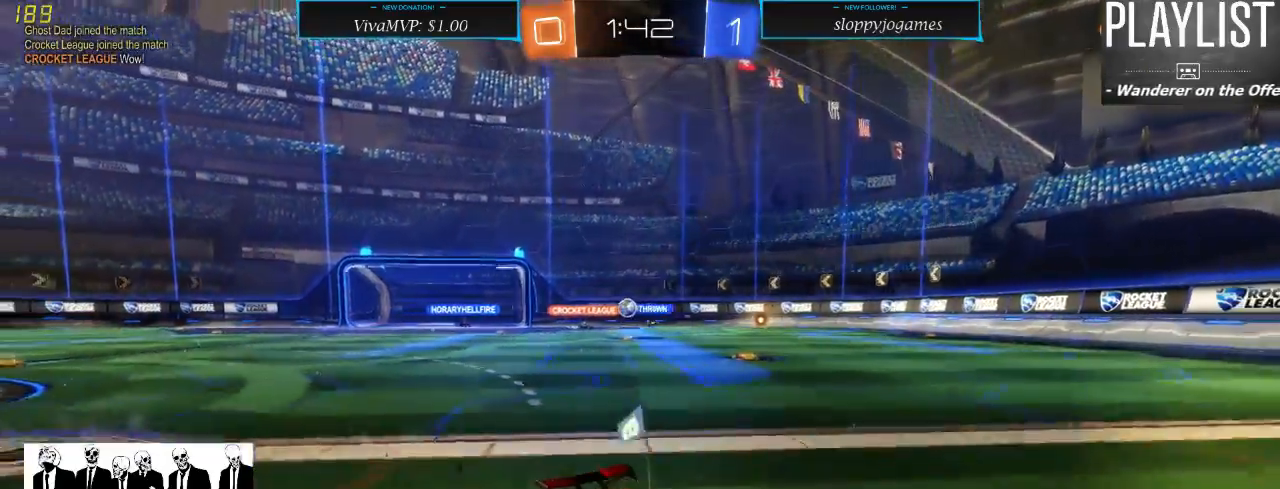
{"dt_ms": 500, "buttons": ["R2"], "left_stick": "center", "right_stick": "center", "events": [[217, "left_stick", "right"], [500, "left_stick", "center"]]}
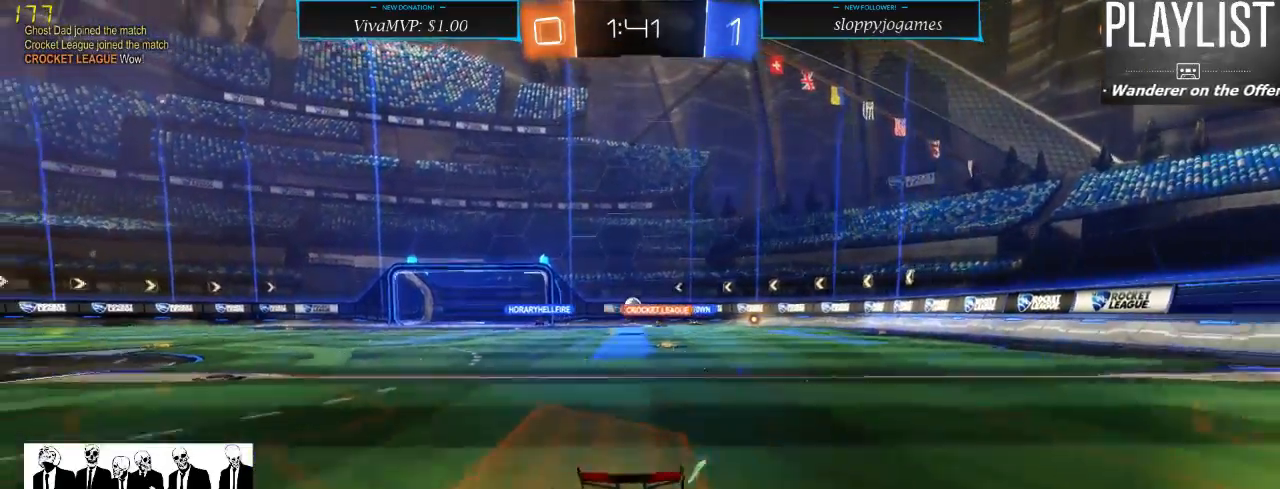
{"dt_ms": 500, "buttons": ["R2"], "left_stick": "left", "right_stick": "center", "events": [[100, "left_stick", "left"], [233, "X", "down"], [350, "X", "up"]]}
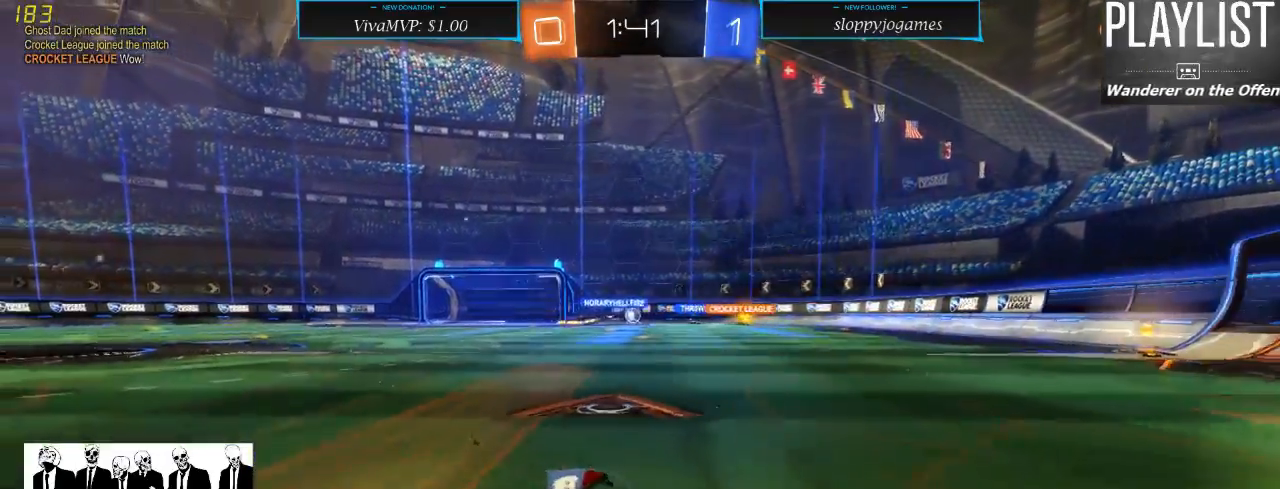
{"dt_ms": 500, "buttons": ["R2"], "left_stick": "center", "right_stick": "center", "events": [[500, "left_stick", "center"]]}
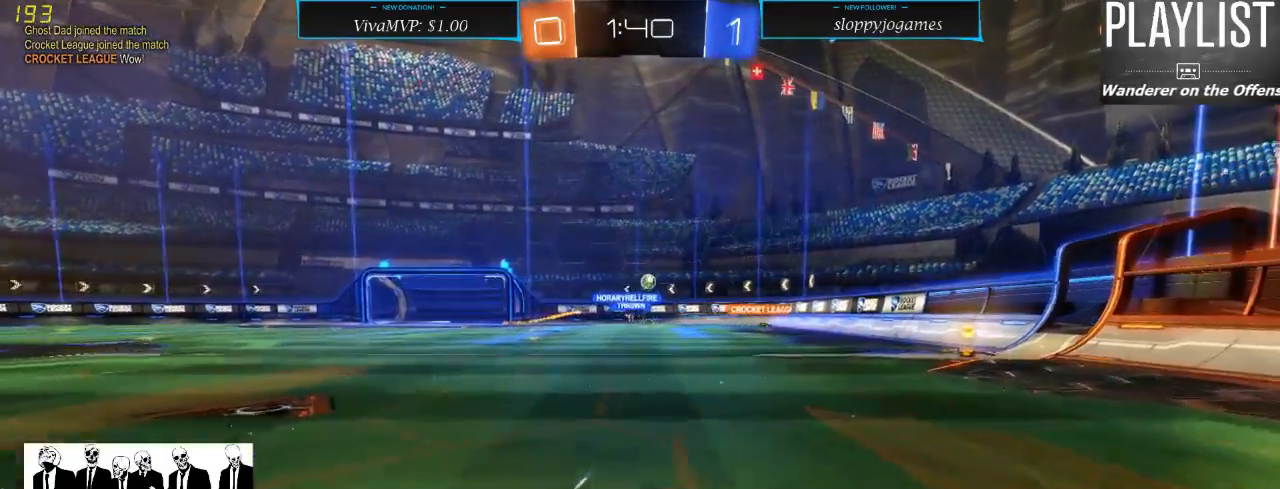
{"dt_ms": 500, "buttons": ["R2"], "left_stick": "left", "right_stick": "center", "events": [[67, "left_stick", "right"], [350, "left_stick", "center"], [417, "left_stick", "left"]]}
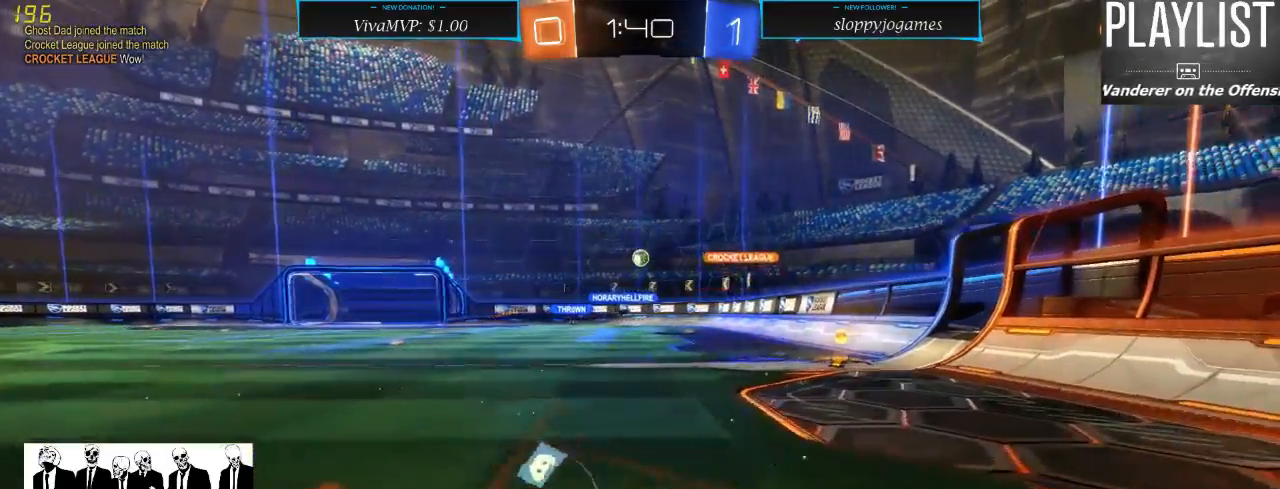
{"dt_ms": 500, "buttons": ["R2"], "left_stick": "center", "right_stick": "center", "events": [[17, "X", "down"], [117, "X", "up"], [317, "left_stick", "center"]]}
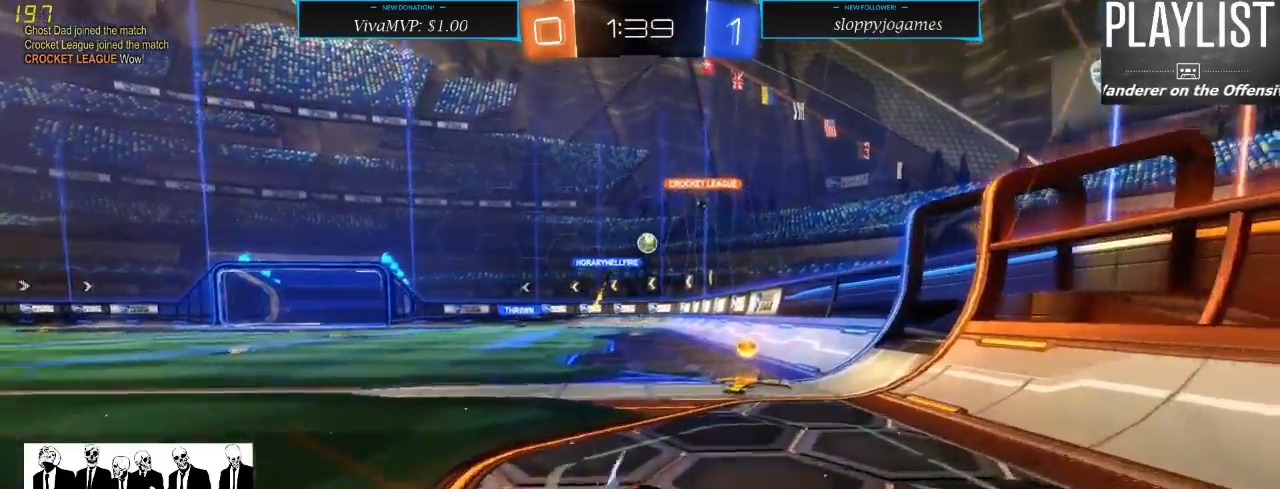
{"dt_ms": 500, "buttons": ["R2"], "left_stick": "left", "right_stick": "center", "events": [[100, "left_stick", "right"], [250, "left_stick", "center"], [400, "left_stick", "left"]]}
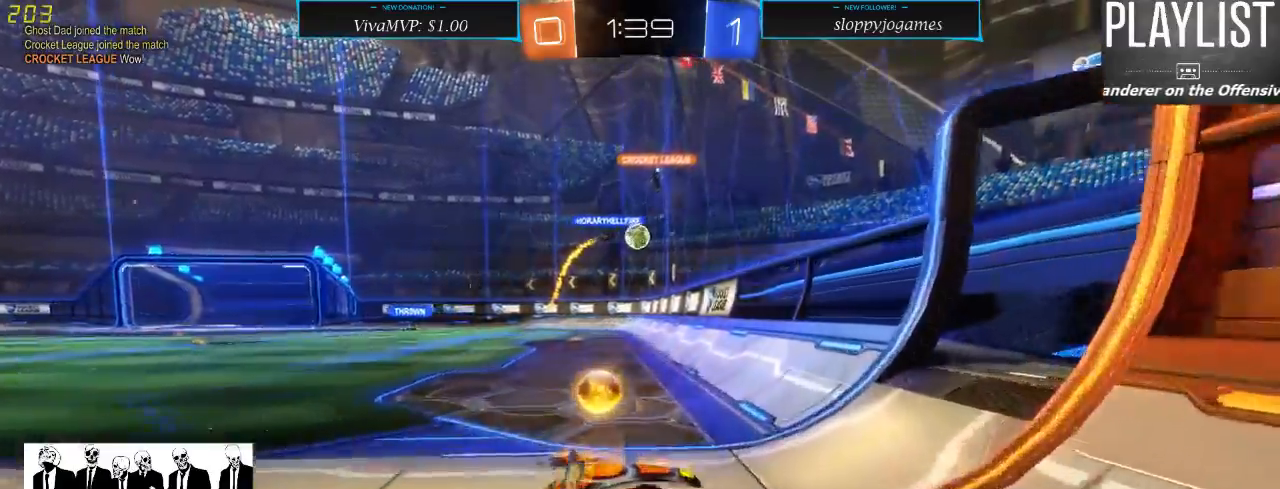
{"dt_ms": 500, "buttons": [], "left_stick": "left", "right_stick": "center", "events": [[100, "left_stick", "center"], [183, "R2", "up"], [267, "L2", "down"], [450, "L2", "up"], [483, "left_stick", "left"]]}
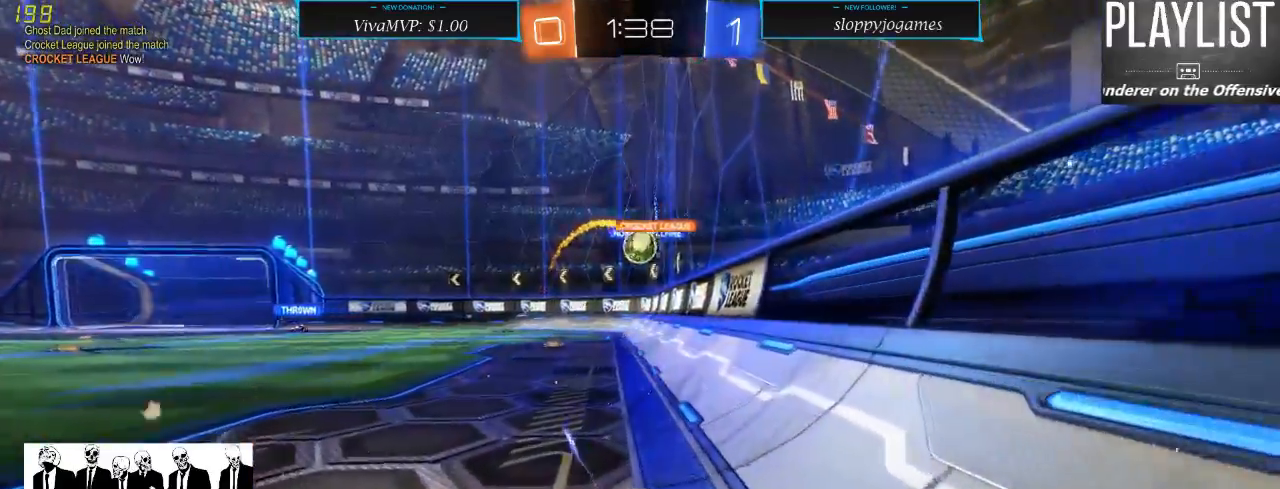
{"dt_ms": 500, "buttons": ["R2"], "left_stick": "down-left", "right_stick": "center", "events": [[33, "R2", "down"], [200, "left_stick", "center"], [367, "left_stick", "left"], [450, "left_stick", "down-left"]]}
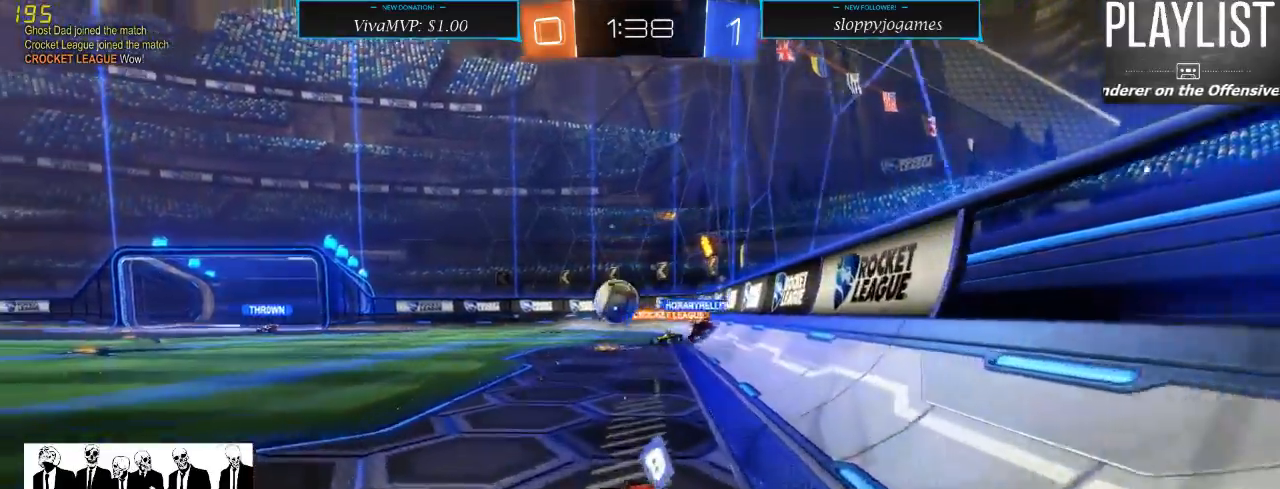
{"dt_ms": 500, "buttons": ["R1", "R2"], "left_stick": "right", "right_stick": "center", "events": [[317, "R1", "down"], [317, "left_stick", "center"], [433, "left_stick", "right"]]}
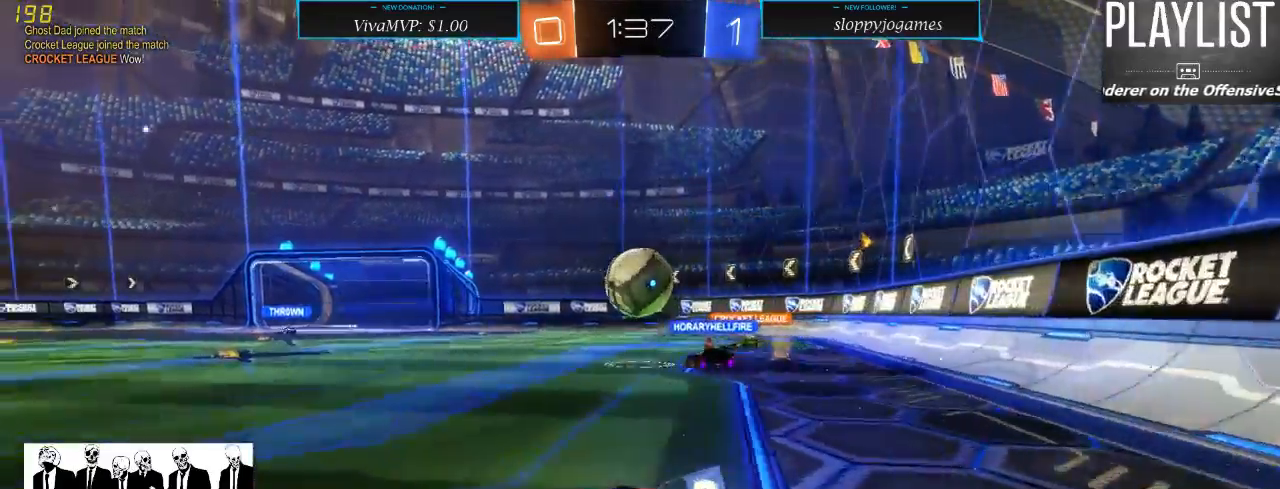
{"dt_ms": 500, "buttons": ["A", "R1", "R2"], "left_stick": "up-right", "right_stick": "center", "events": [[50, "A", "down"], [50, "left_stick", "down"], [283, "left_stick", "right"], [317, "A", "up"], [350, "left_stick", "up-right"], [467, "A", "down"]]}
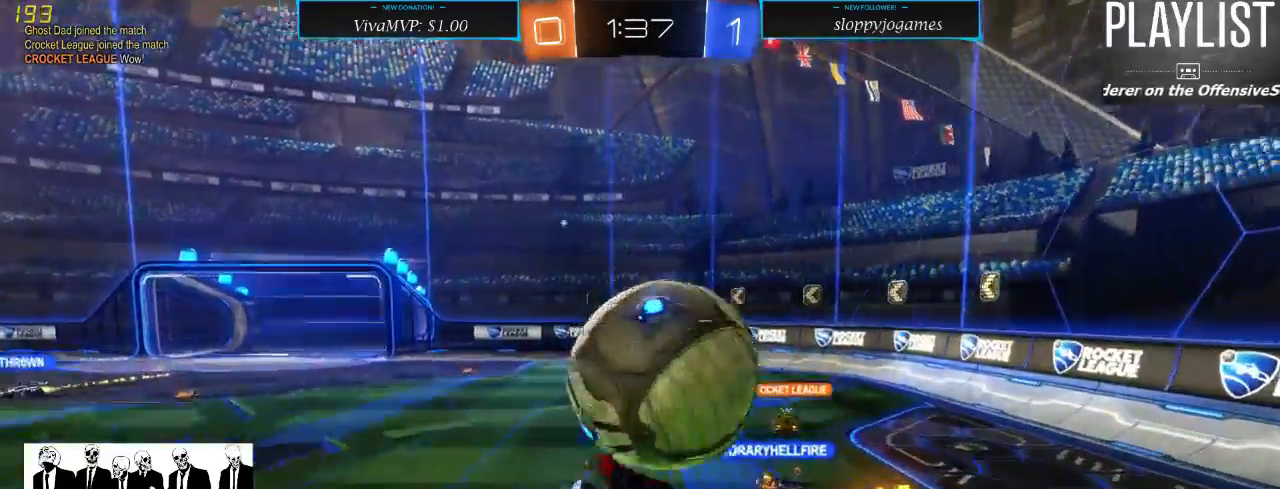
{"dt_ms": 500, "buttons": ["R2"], "left_stick": "center", "right_stick": "center", "events": [[50, "A", "up"], [117, "R1", "up"], [200, "R2", "up"], [200, "left_stick", "center"], [467, "R2", "down"]]}
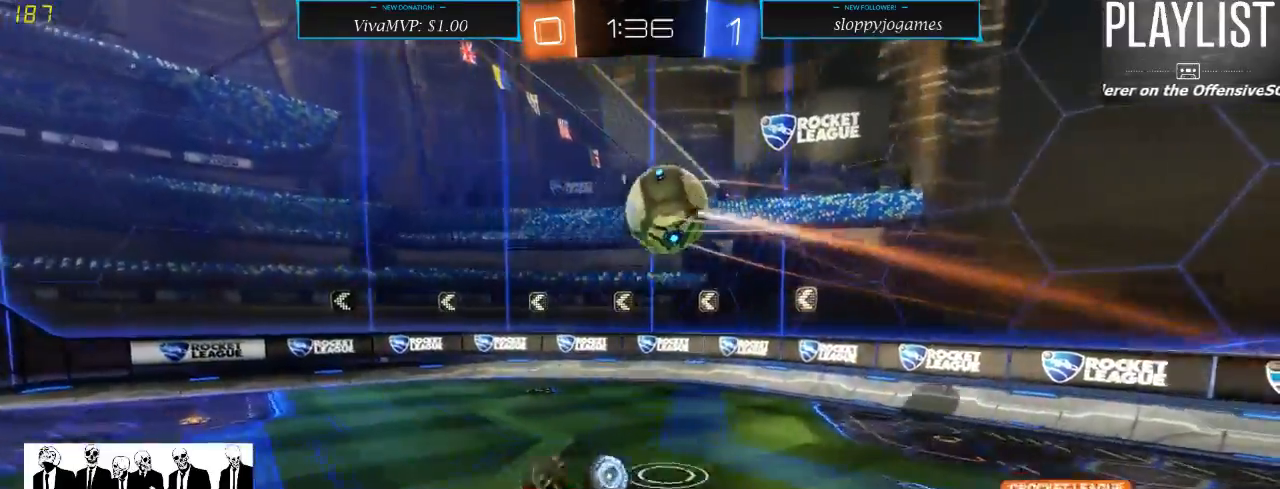
{"dt_ms": 1000, "buttons": ["R2"], "left_stick": "down-left", "right_stick": "center", "events": [[517, "left_stick", "left"], [900, "left_stick", "down-left"]]}
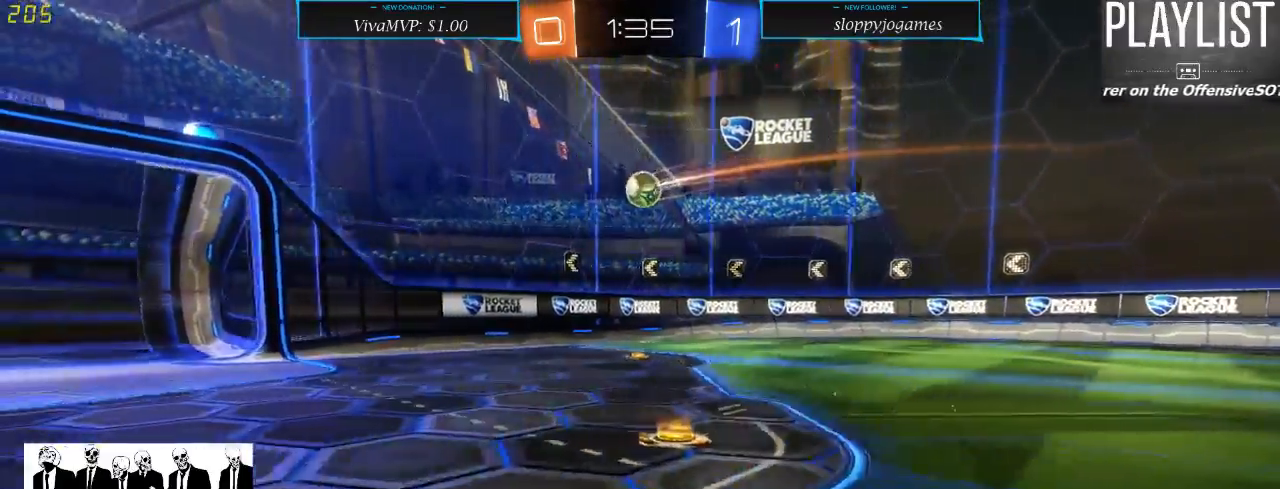
{"dt_ms": 500, "buttons": ["R2"], "left_stick": "down-left", "right_stick": "center", "events": [[250, "X", "down"], [367, "X", "up"]]}
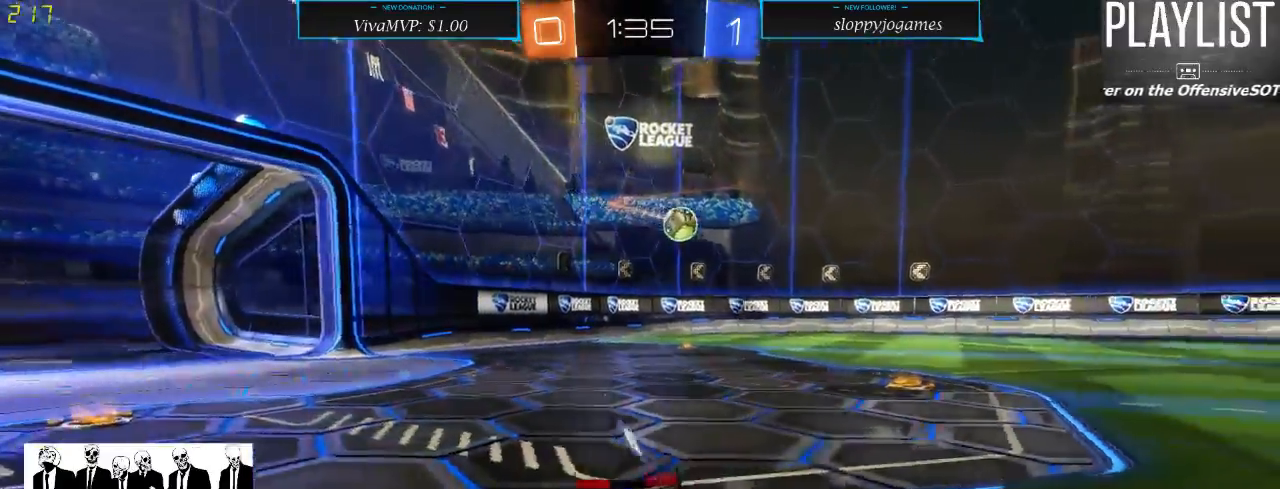
{"dt_ms": 500, "buttons": ["R2"], "left_stick": "down-left", "right_stick": "center", "events": []}
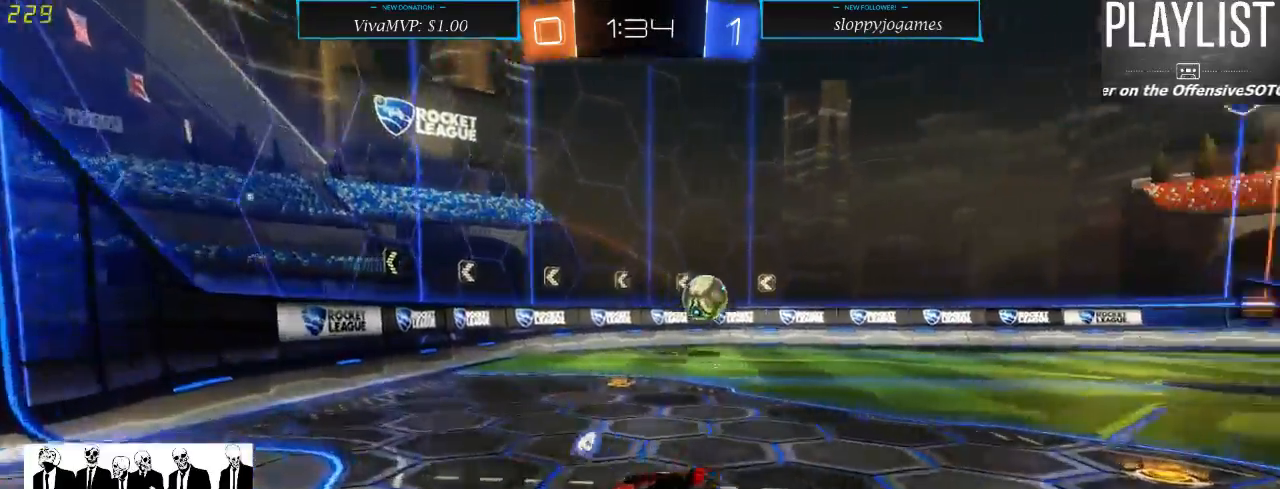
{"dt_ms": 500, "buttons": ["R2"], "left_stick": "right", "right_stick": "center", "events": [[100, "left_stick", "center"], [333, "left_stick", "right"]]}
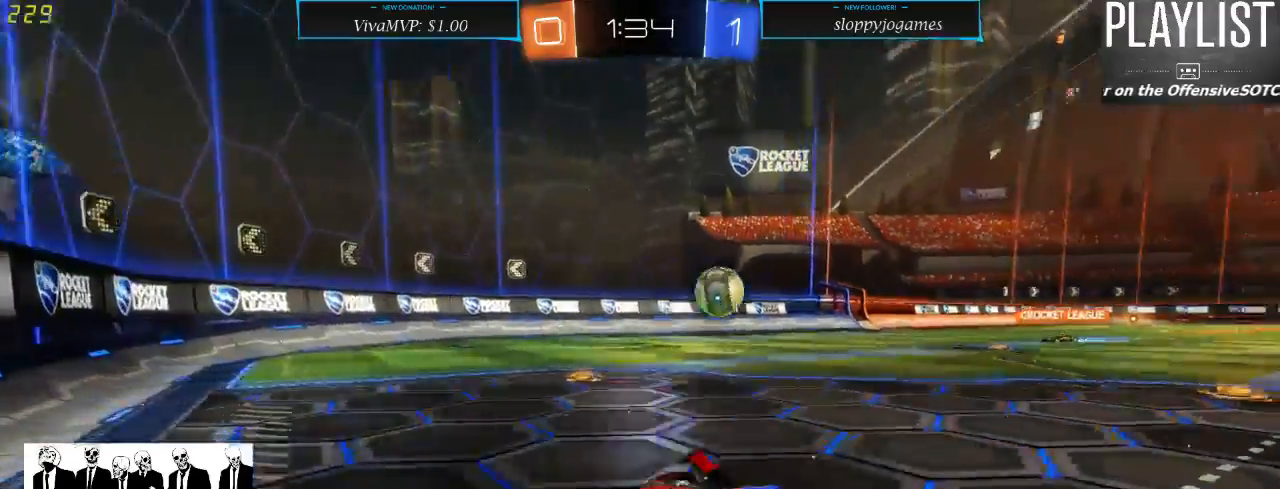
{"dt_ms": 500, "buttons": ["R2"], "left_stick": "right", "right_stick": "center", "events": [[67, "X", "down"], [217, "X", "up"]]}
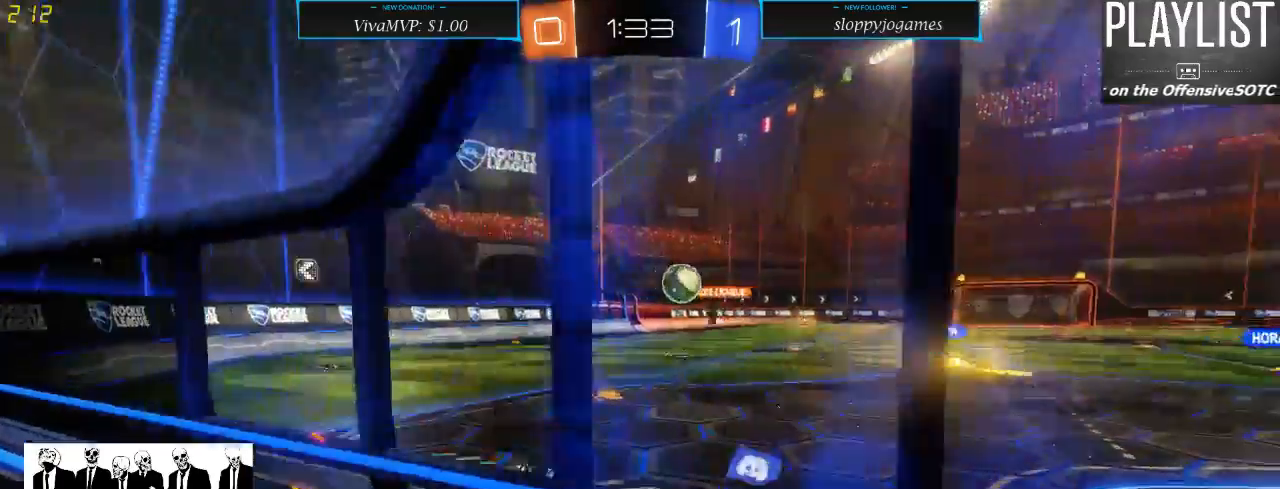
{"dt_ms": 500, "buttons": ["R2"], "left_stick": "right", "right_stick": "center", "events": []}
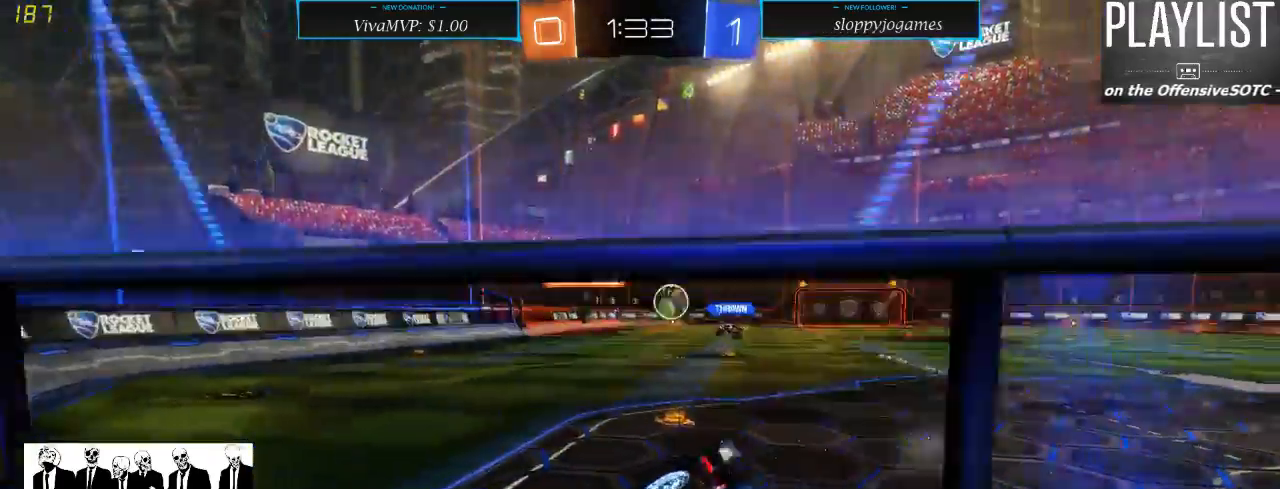
{"dt_ms": 500, "buttons": ["R1", "R2"], "left_stick": "right", "right_stick": "center", "events": [[417, "R1", "down"]]}
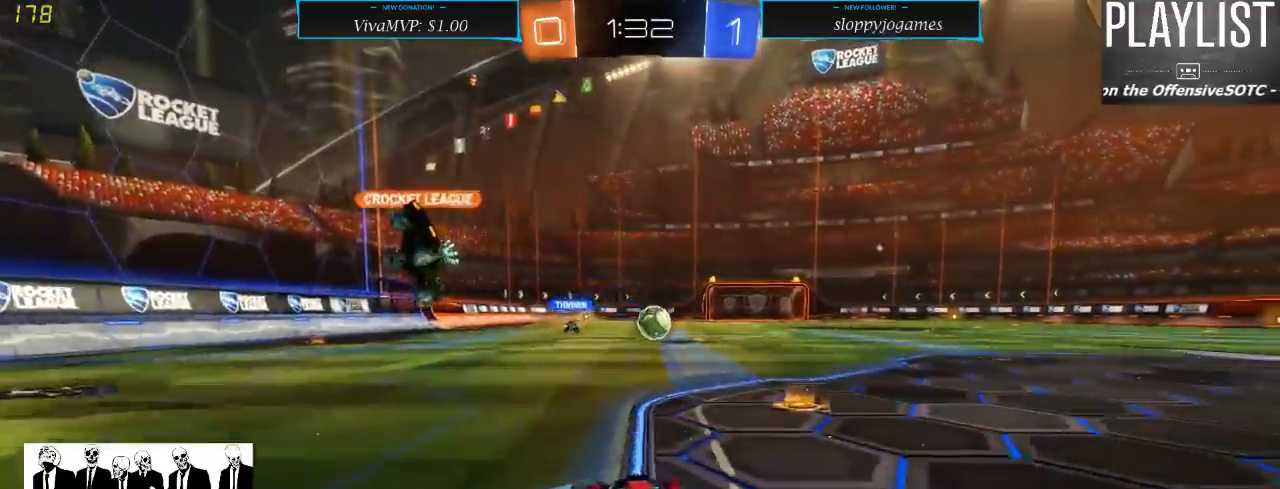
{"dt_ms": 500, "buttons": ["R1", "R2"], "left_stick": "up", "right_stick": "center", "events": [[67, "left_stick", "center"], [200, "left_stick", "right"], [250, "left_stick", "up"], [367, "A", "down"], [433, "A", "up"]]}